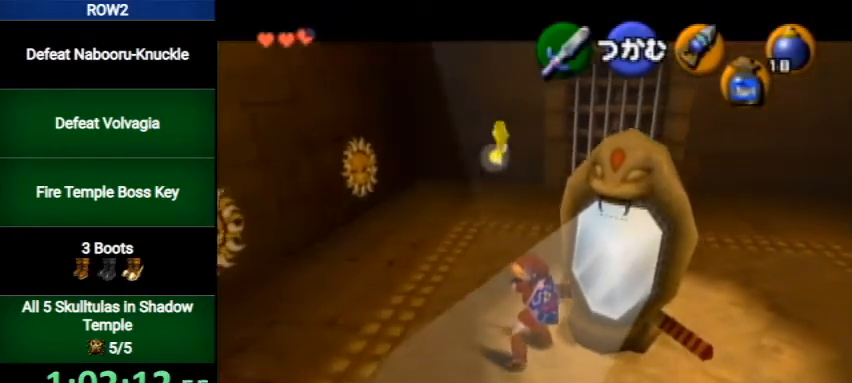
Gameplay with a controller (Nintendo layout); each line is a JSON object with the inputs held at the frame after it. "events" lists button and stick changes between this image and that frame as [ms after this image, input, new state], when the widget could be followed in between. Not read: L3 R3.
{"buttons": [], "left_stick": "center", "right_stick": "center", "events": []}
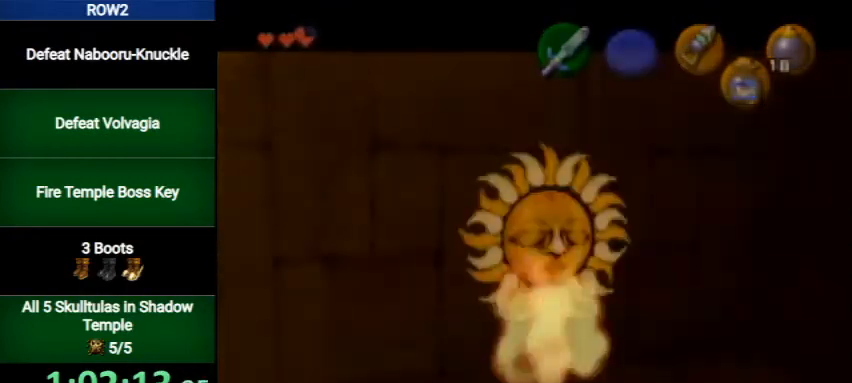
{"buttons": [], "left_stick": "center", "right_stick": "center", "events": []}
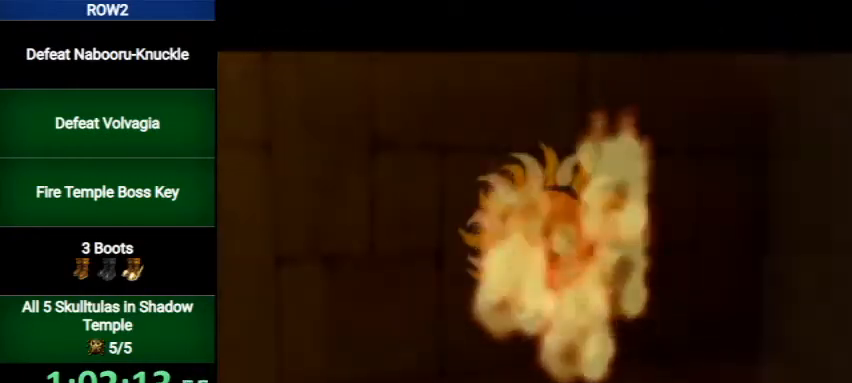
{"buttons": [], "left_stick": "center", "right_stick": "center", "events": []}
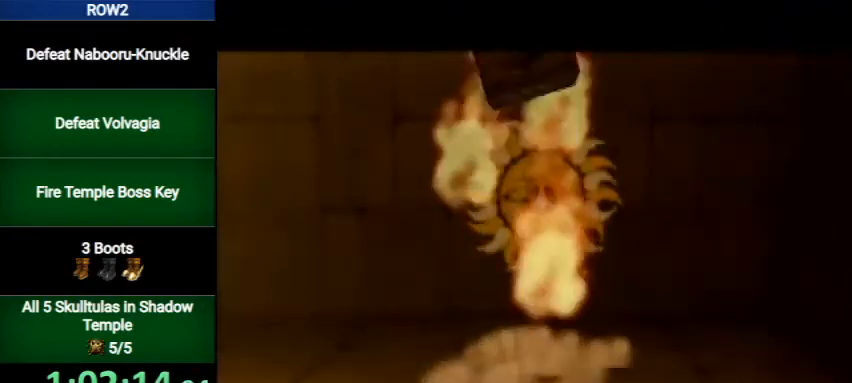
{"buttons": [], "left_stick": "up-right", "right_stick": "center", "events": [[167, "left_stick", "up"], [467, "left_stick", "up-right"]]}
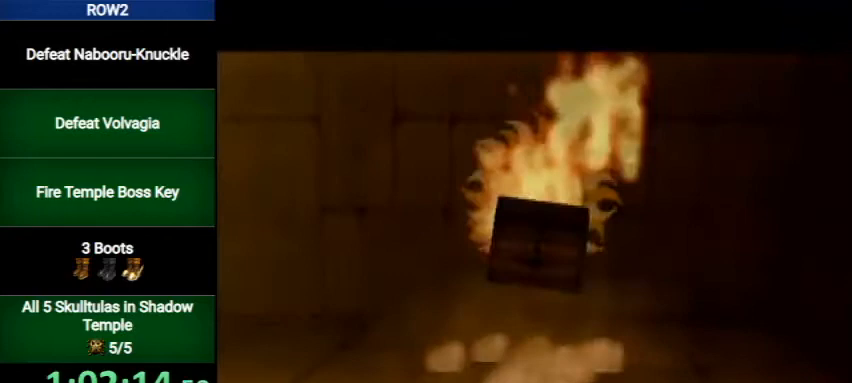
{"buttons": ["A"], "left_stick": "up-right", "right_stick": "center", "events": [[200, "A", "down"]]}
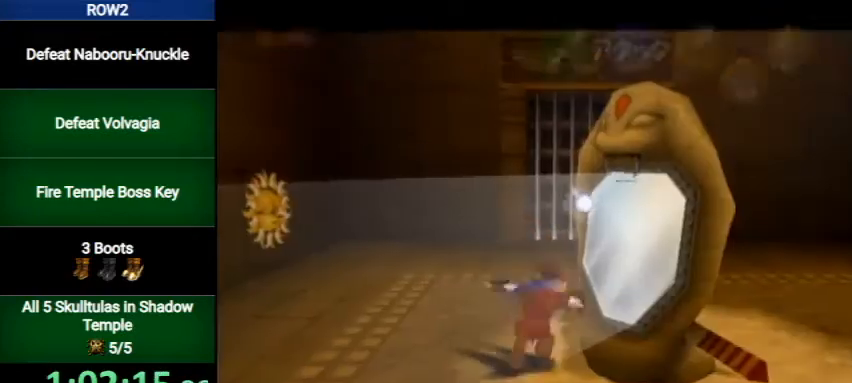
{"buttons": ["A"], "left_stick": "up-right", "right_stick": "center", "events": []}
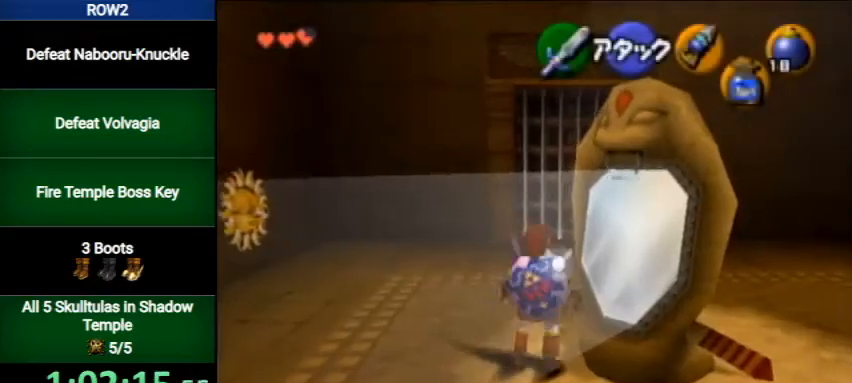
{"buttons": ["A"], "left_stick": "up-right", "right_stick": "center", "events": []}
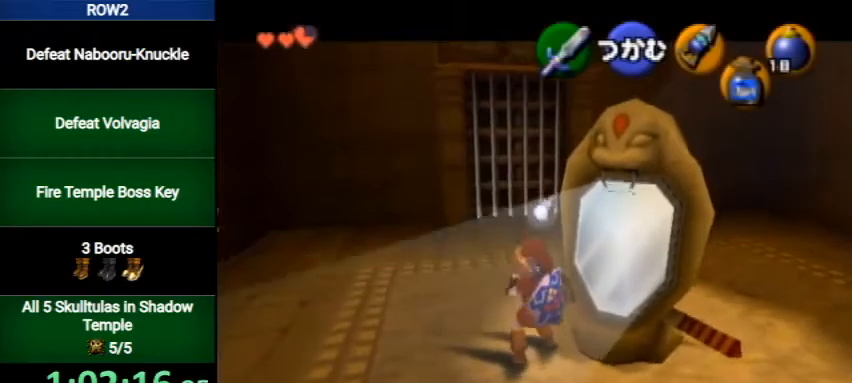
{"buttons": ["A"], "left_stick": "up-right", "right_stick": "center", "events": []}
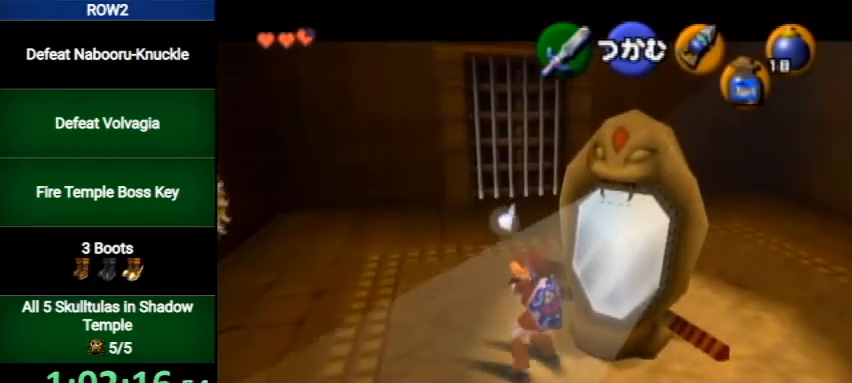
{"buttons": [], "left_stick": "up-right", "right_stick": "center", "events": [[500, "A", "up"]]}
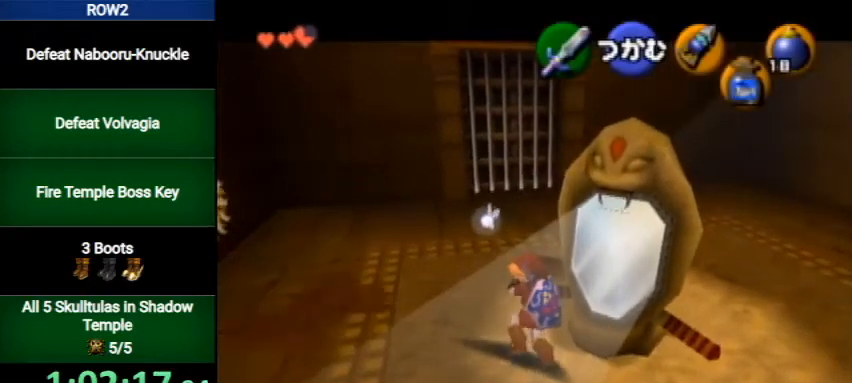
{"buttons": ["L1"], "left_stick": "center", "right_stick": "center", "events": [[33, "L1", "down"], [33, "left_stick", "center"], [300, "L1", "up"], [333, "L1", "down"]]}
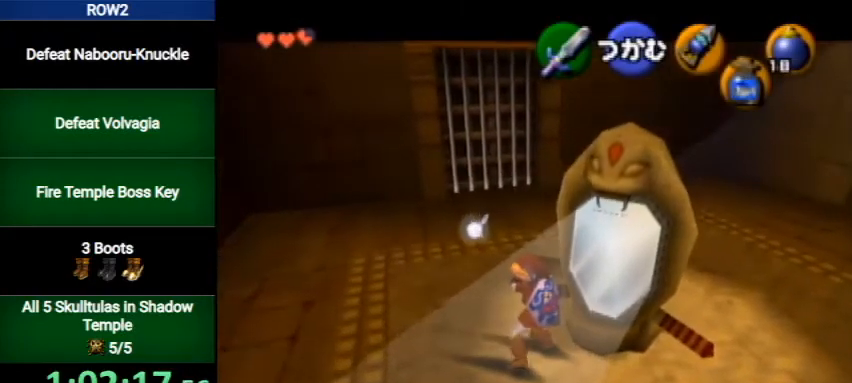
{"buttons": [], "left_stick": "center", "right_stick": "center", "events": [[500, "L1", "up"]]}
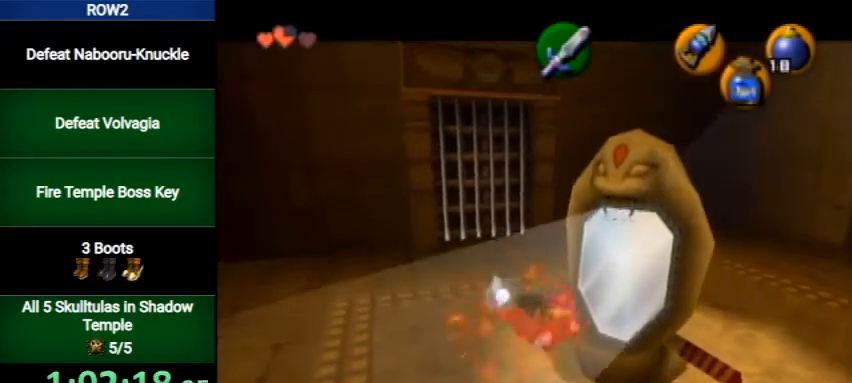
{"buttons": ["A", "L1"], "left_stick": "left", "right_stick": "center", "events": [[233, "L1", "down"], [467, "A", "down"], [467, "left_stick", "left"]]}
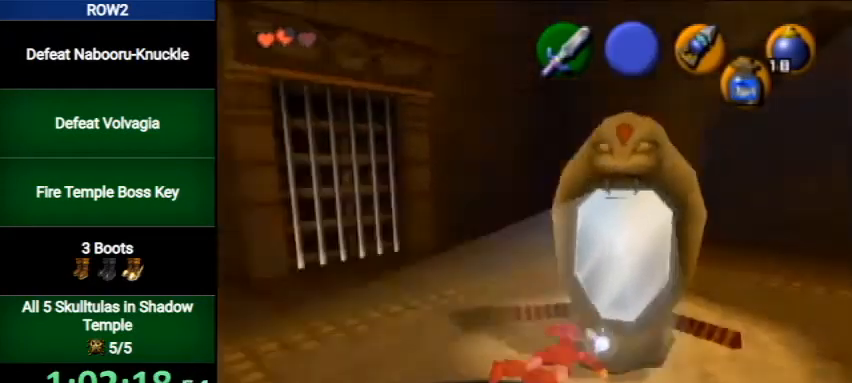
{"buttons": ["L1"], "left_stick": "left", "right_stick": "center", "events": [[67, "A", "up"], [100, "A", "down"], [167, "A", "up"], [233, "A", "down"], [300, "A", "up"], [400, "A", "down"], [433, "A", "up"]]}
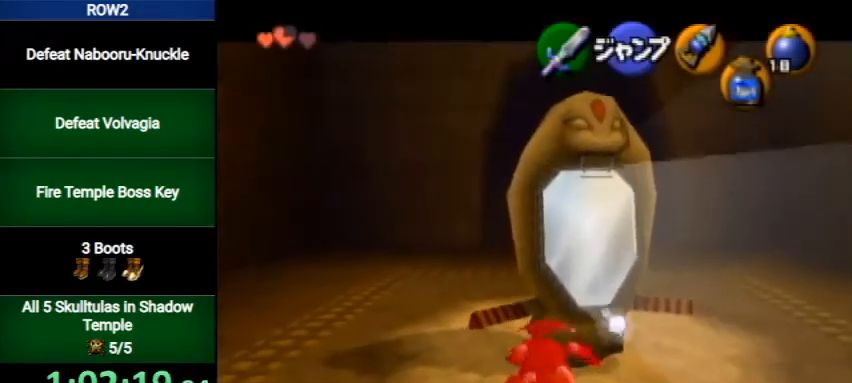
{"buttons": ["L1"], "left_stick": "left", "right_stick": "center", "events": [[33, "A", "down"], [67, "A", "up"], [133, "A", "down"], [200, "A", "up"], [267, "A", "down"], [333, "A", "up"], [400, "A", "down"], [467, "A", "up"]]}
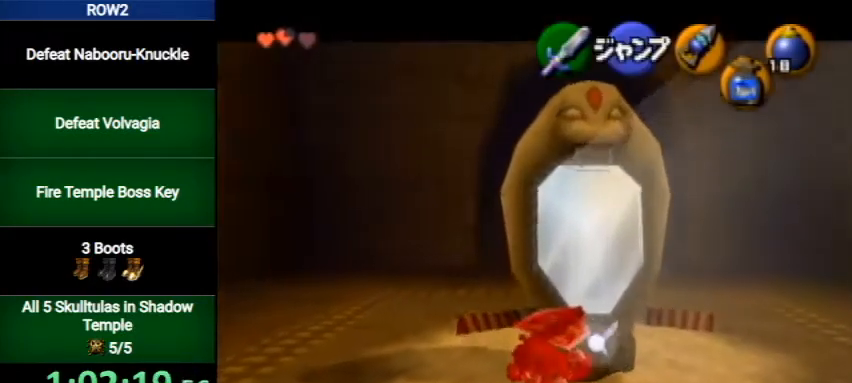
{"buttons": [], "left_stick": "center", "right_stick": "center", "events": [[33, "A", "down"], [100, "A", "up"], [133, "A", "down"], [200, "A", "up"], [300, "A", "down"], [367, "A", "up"], [433, "A", "down"], [433, "L1", "up"], [433, "left_stick", "center"], [500, "A", "up"]]}
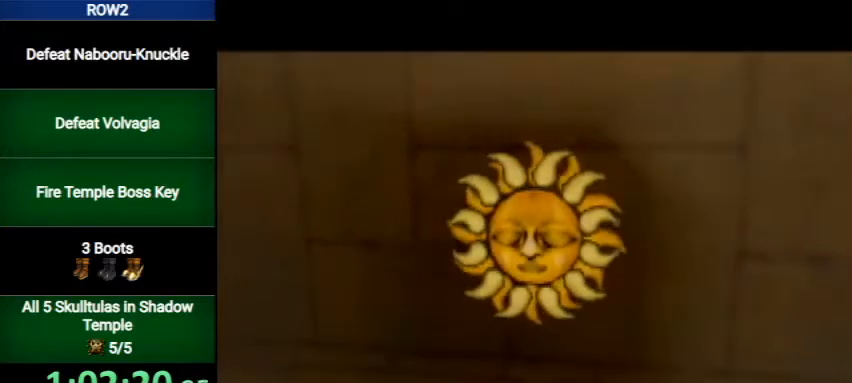
{"buttons": [], "left_stick": "center", "right_stick": "center", "events": []}
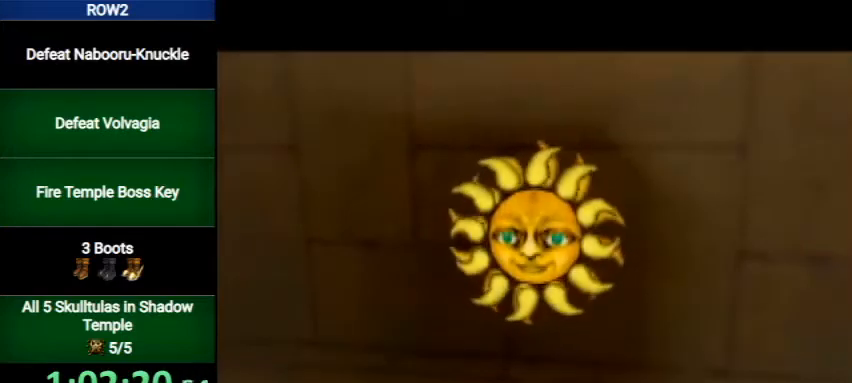
{"buttons": [], "left_stick": "center", "right_stick": "center", "events": []}
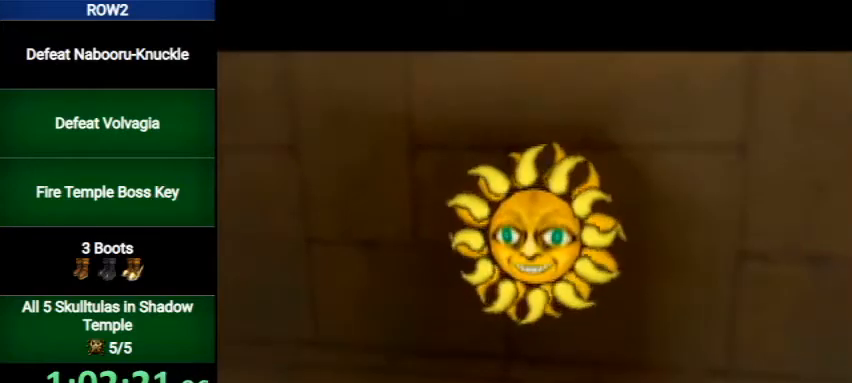
{"buttons": [], "left_stick": "center", "right_stick": "center", "events": []}
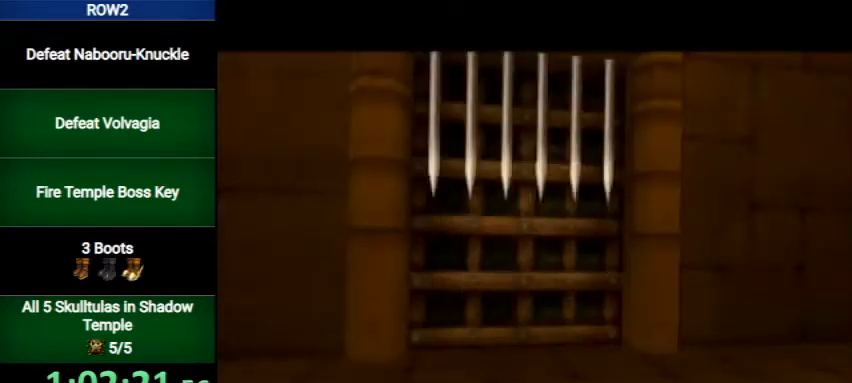
{"buttons": [], "left_stick": "up", "right_stick": "center", "events": [[100, "left_stick", "up"]]}
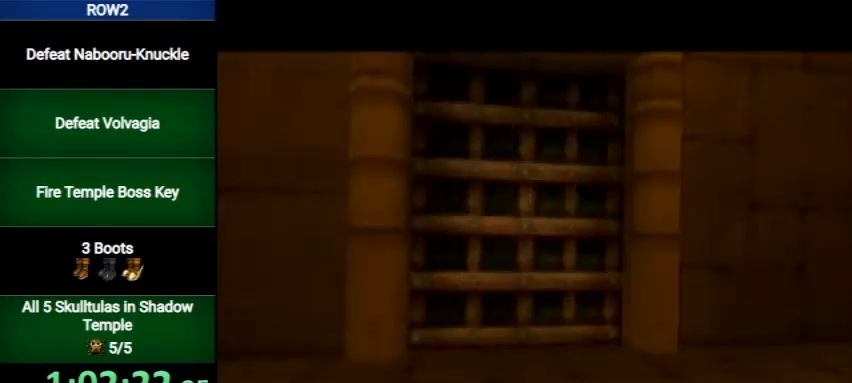
{"buttons": [], "left_stick": "up", "right_stick": "center", "events": []}
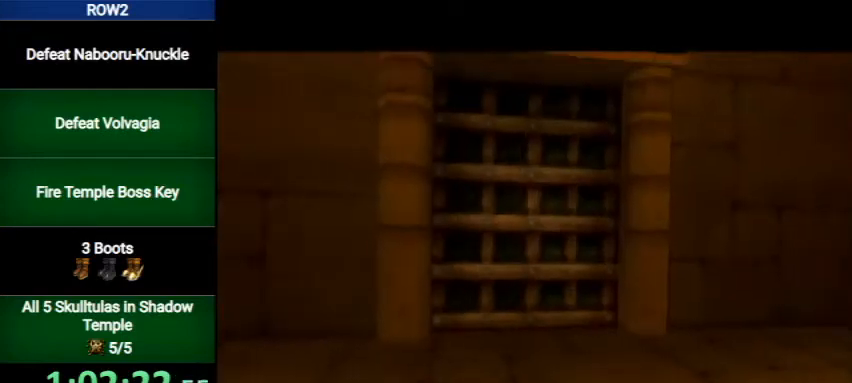
{"buttons": [], "left_stick": "up", "right_stick": "center", "events": []}
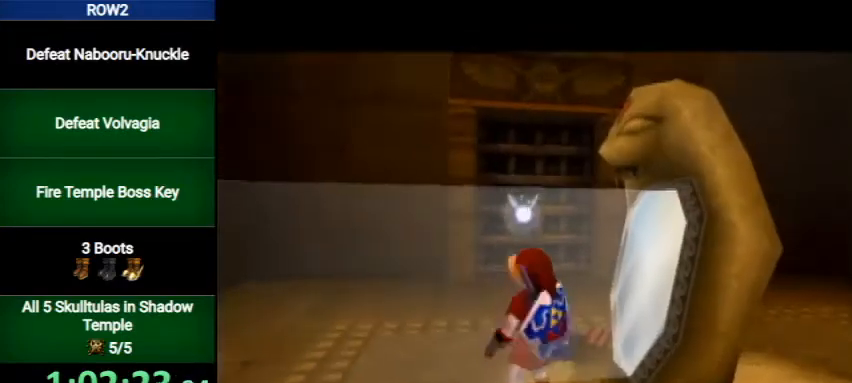
{"buttons": ["A"], "left_stick": "up", "right_stick": "center", "events": [[33, "left_stick", "up-left"], [167, "left_stick", "up"], [333, "A", "down"]]}
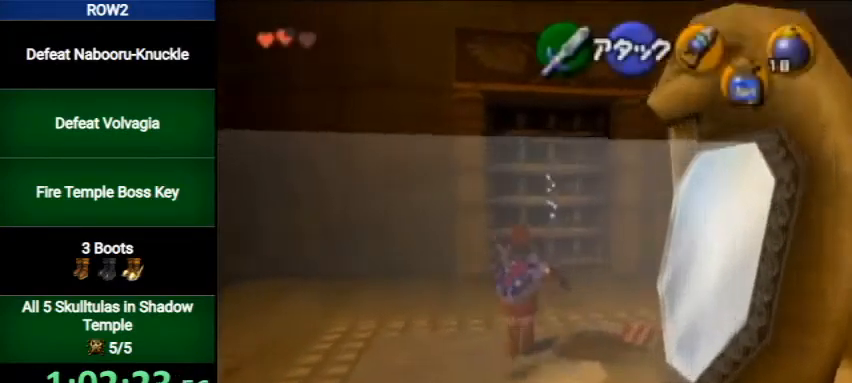
{"buttons": [], "left_stick": "up", "right_stick": "center", "events": [[67, "A", "up"]]}
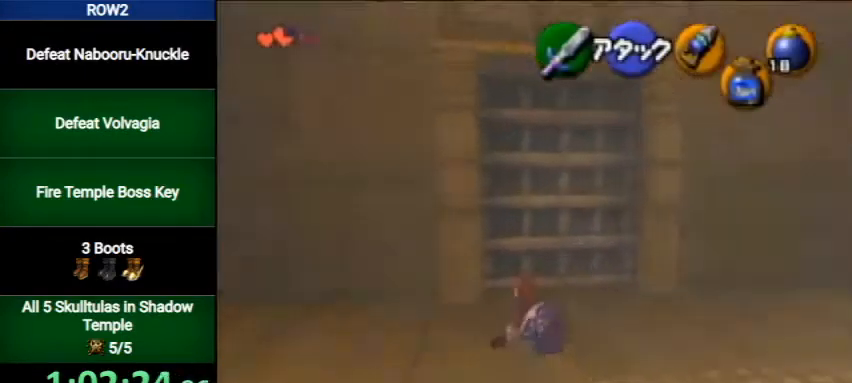
{"buttons": ["A"], "left_stick": "center", "right_stick": "center", "events": [[333, "A", "down"], [367, "left_stick", "center"], [400, "A", "up"], [467, "A", "down"]]}
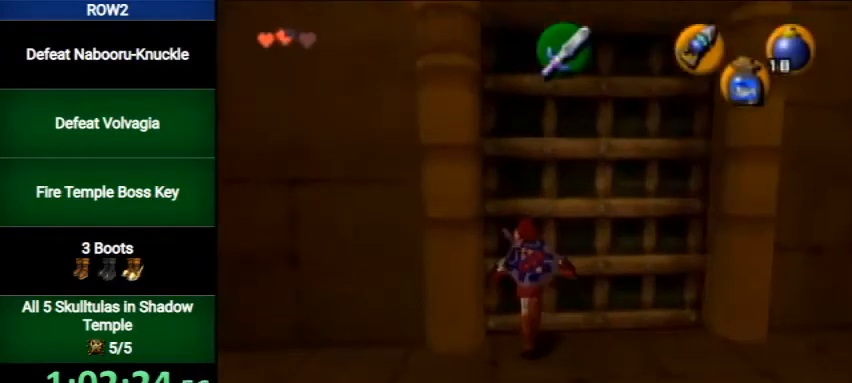
{"buttons": [], "left_stick": "center", "right_stick": "center", "events": [[67, "A", "up"]]}
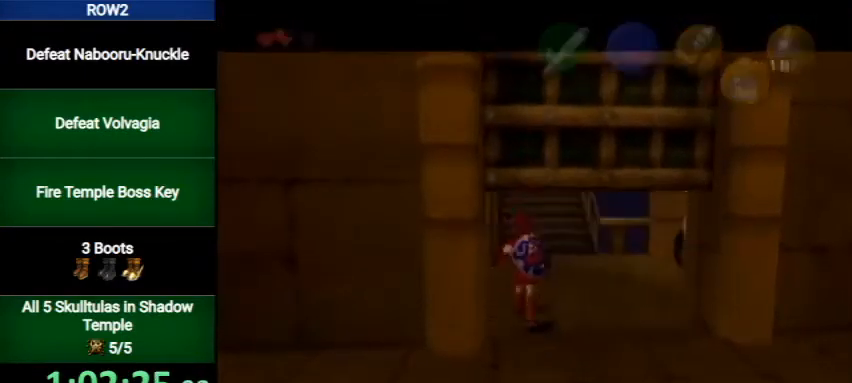
{"buttons": [], "left_stick": "center", "right_stick": "center", "events": []}
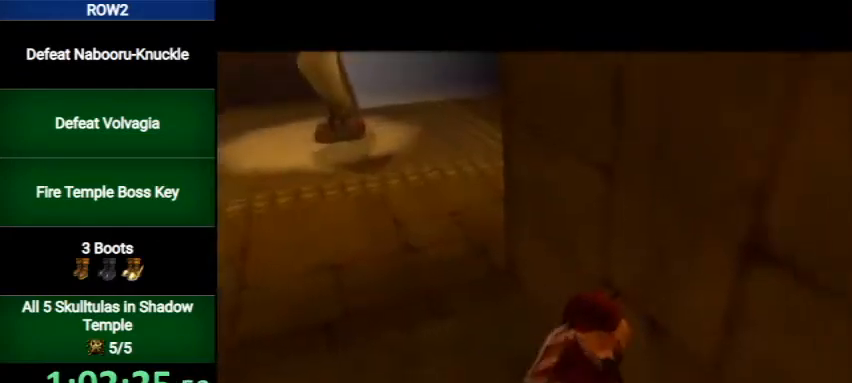
{"buttons": [], "left_stick": "center", "right_stick": "center", "events": []}
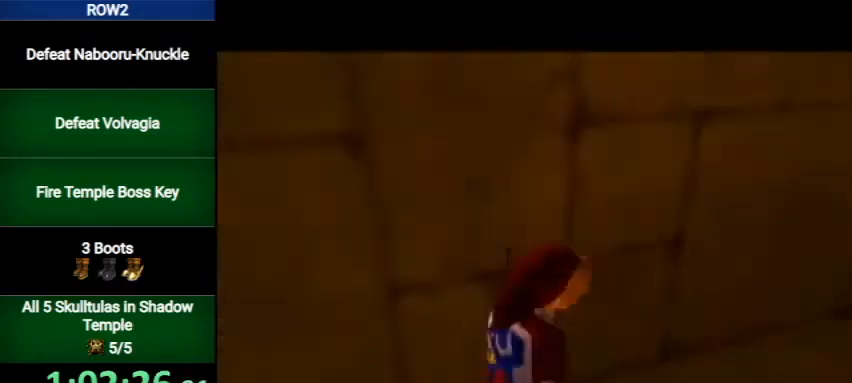
{"buttons": ["L1"], "left_stick": "center", "right_stick": "center", "events": [[333, "left_stick", "right"], [400, "L1", "down"], [467, "left_stick", "center"]]}
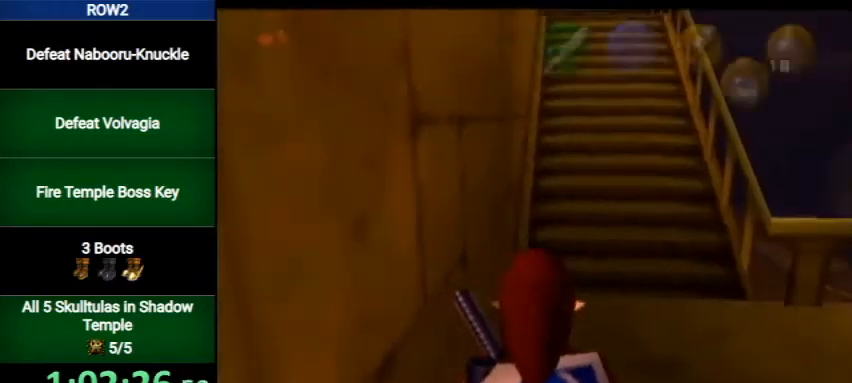
{"buttons": ["A", "L1"], "left_stick": "left", "right_stick": "center", "events": [[67, "left_stick", "left"], [100, "A", "down"], [167, "A", "up"], [233, "A", "down"], [300, "A", "up"], [367, "A", "down"], [433, "A", "up"], [500, "A", "down"]]}